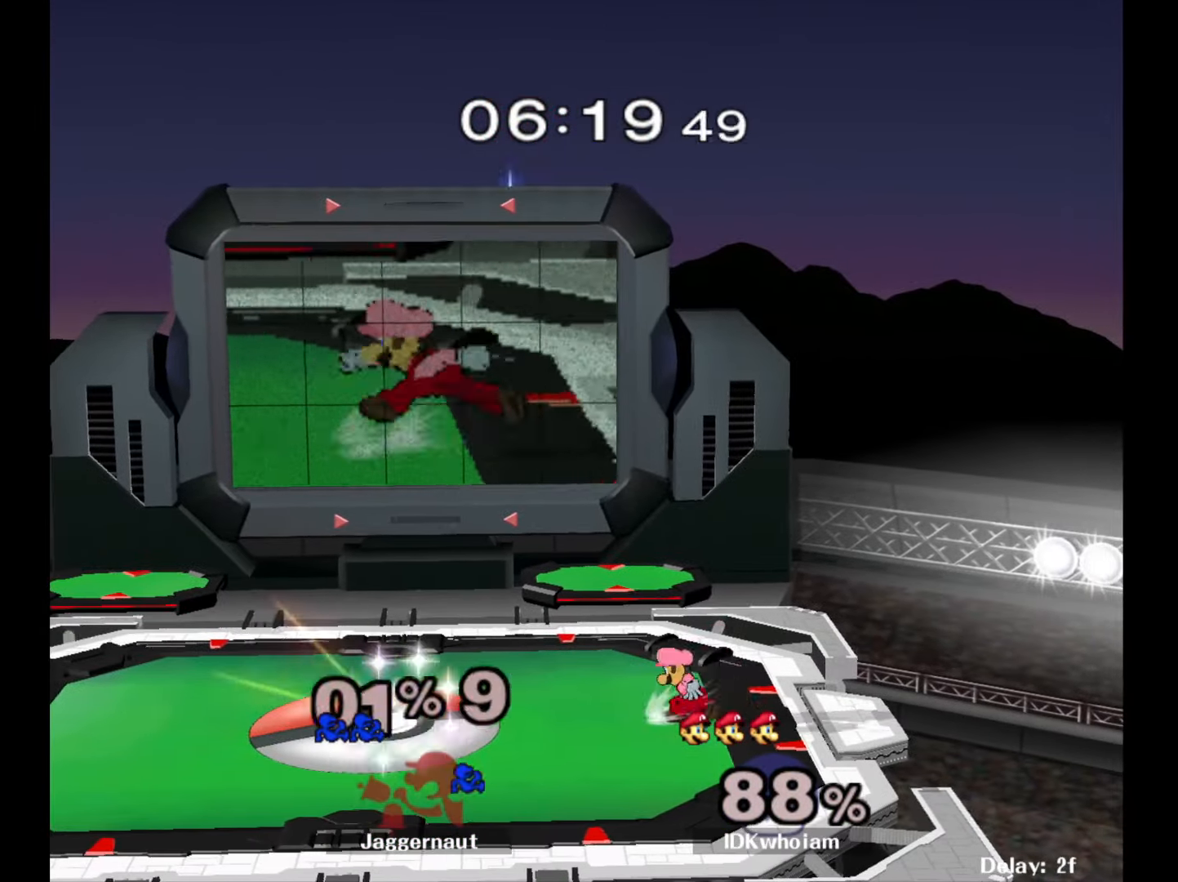
Gameplay with a controller (Nintendo layout); each line is a JSON object with the inputs held at the frame after it. "events" lists button and stick changes between this image and that frame as [ms after this image, input, new state], when the widget could be followed in between. Not read: L3 R3.
{"buttons": ["L1", "R1"], "left_stick": "center", "right_stick": "center", "events": [[484, "R1", "down"], [500, "L1", "down"]]}
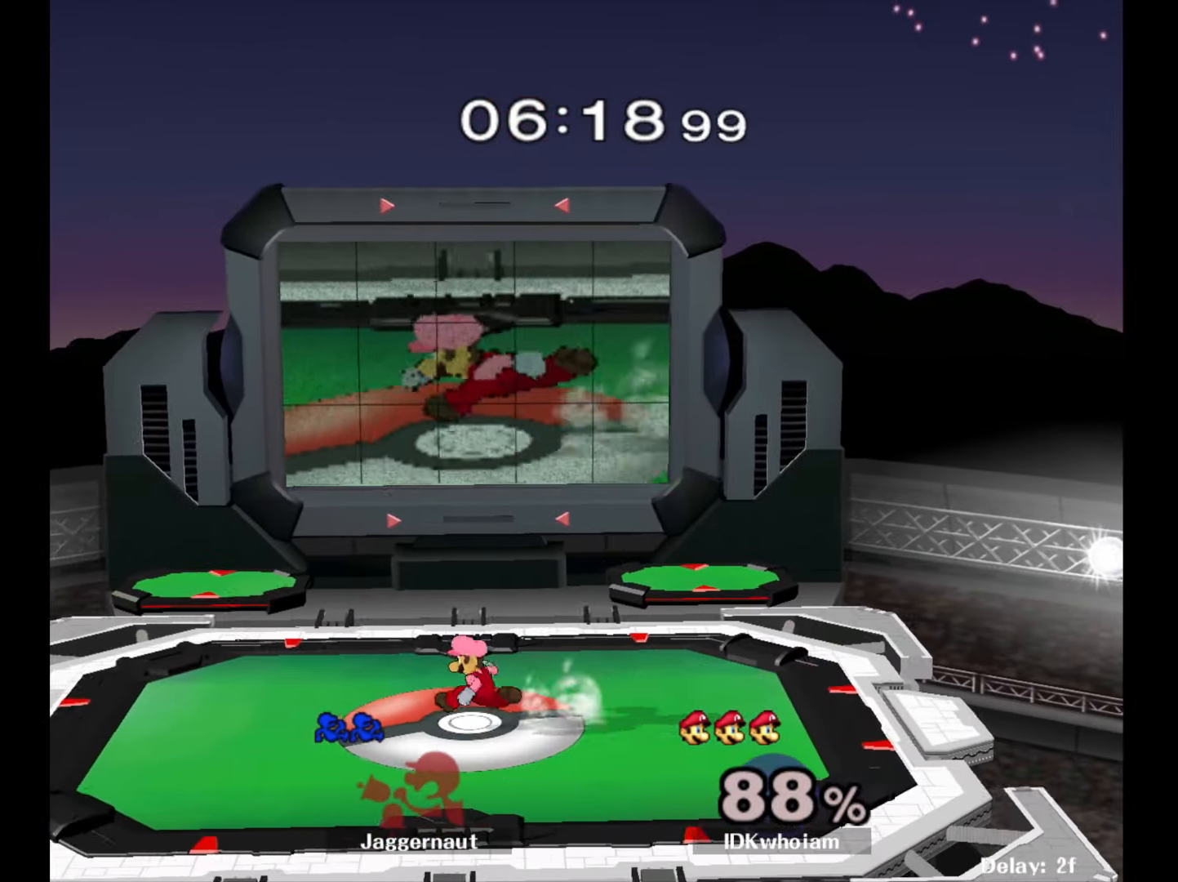
{"buttons": [], "left_stick": "right", "right_stick": "center", "events": [[200, "L1", "up"], [234, "R1", "up"], [450, "left_stick", "right"]]}
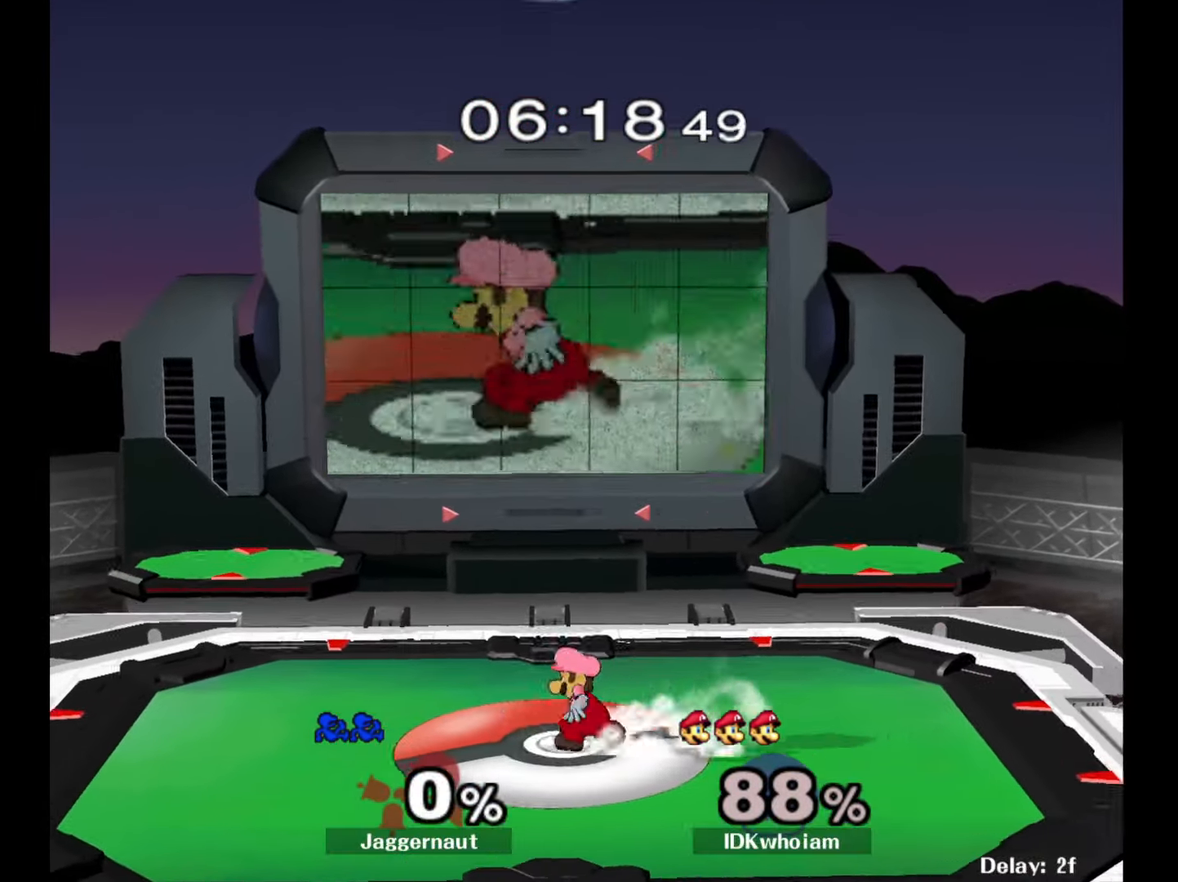
{"buttons": [], "left_stick": "center", "right_stick": "center", "events": [[150, "left_stick", "center"]]}
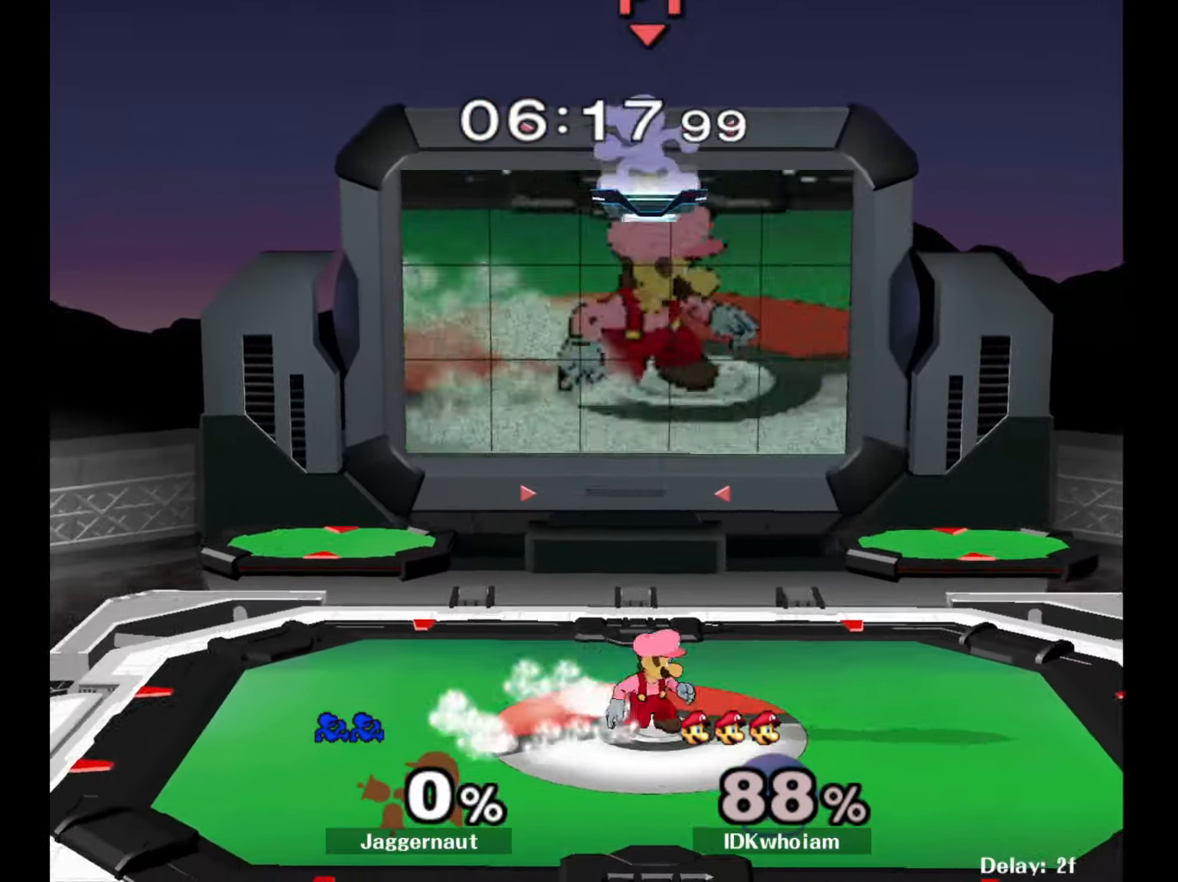
{"buttons": [], "left_stick": "right", "right_stick": "center", "events": [[117, "left_stick", "right"]]}
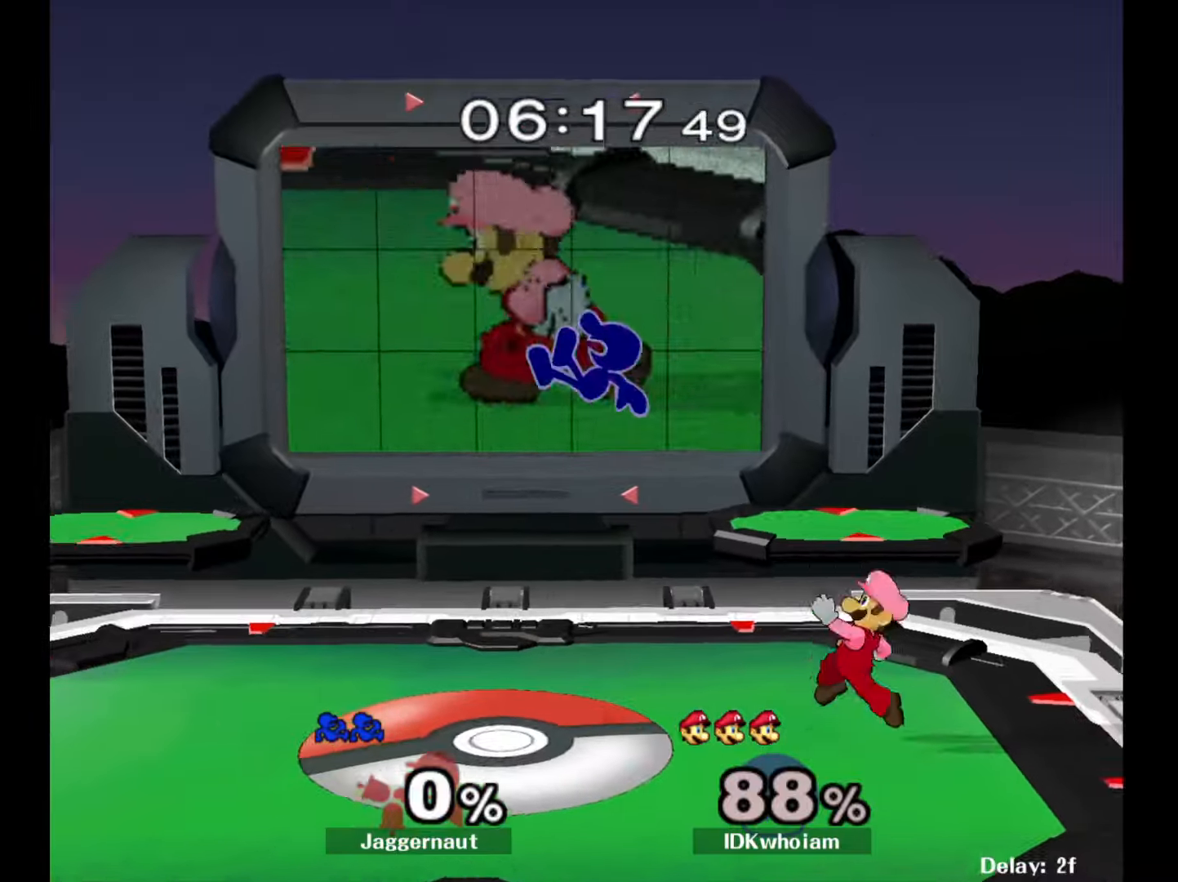
{"buttons": ["R1"], "left_stick": "center", "right_stick": "center", "events": [[150, "right_stick", "right"], [334, "right_stick", "center"], [417, "R1", "down"], [500, "left_stick", "center"]]}
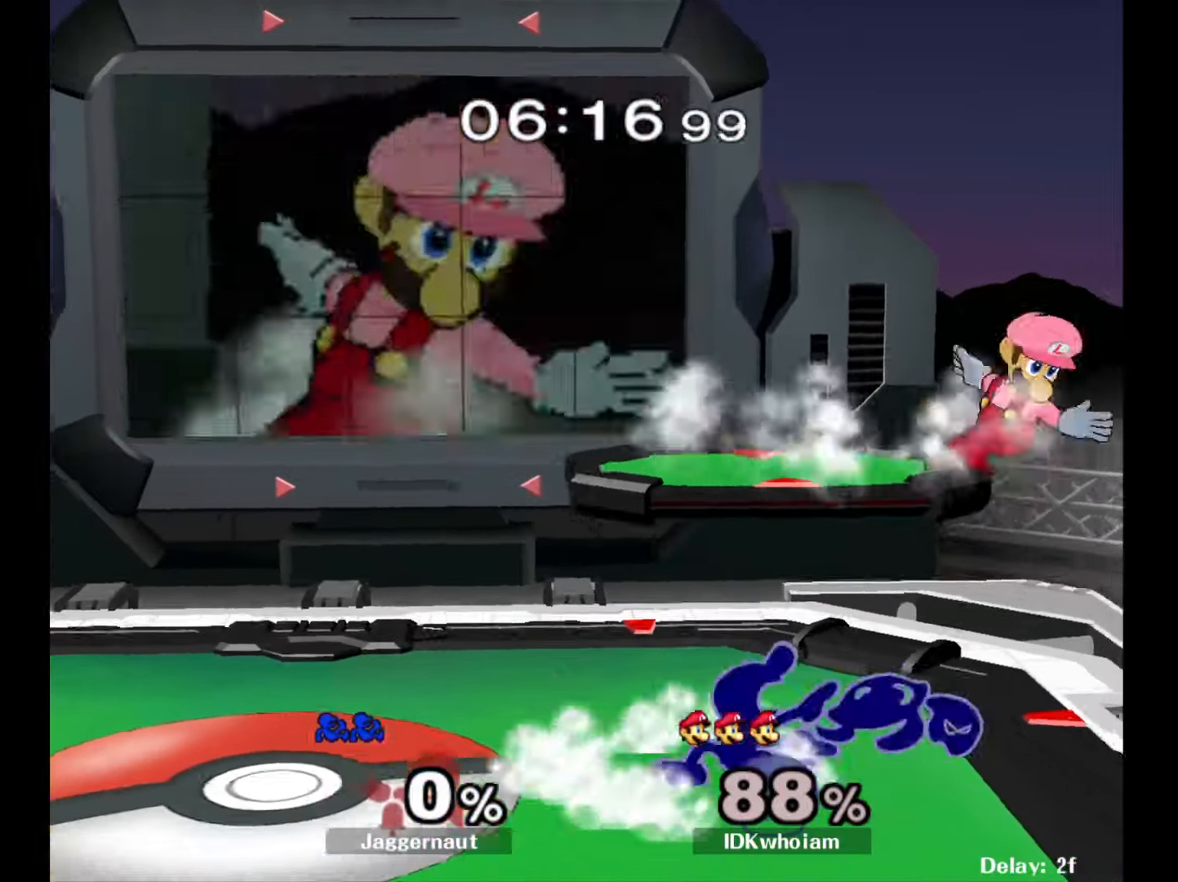
{"buttons": [], "left_stick": "center", "right_stick": "center", "events": [[67, "R1", "up"]]}
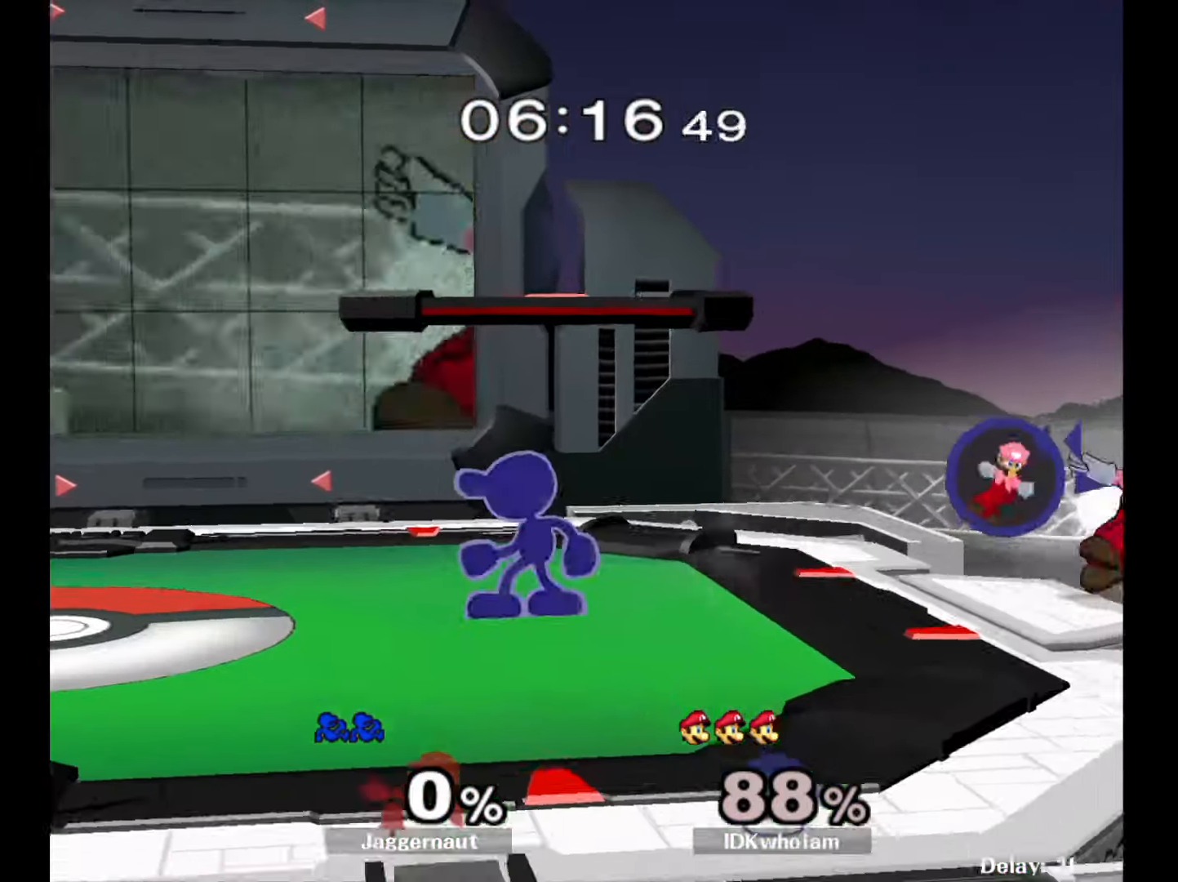
{"buttons": [], "left_stick": "right", "right_stick": "center", "events": [[317, "left_stick", "right"]]}
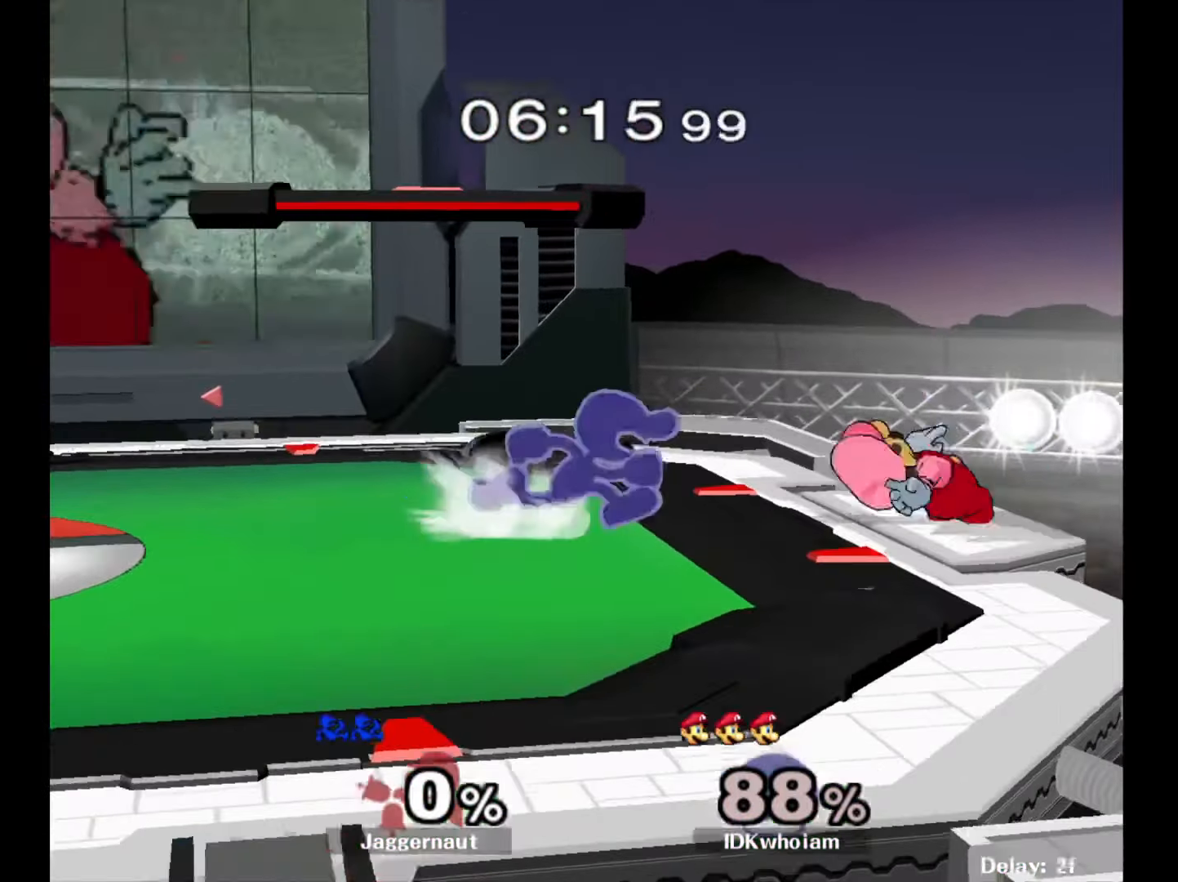
{"buttons": [], "left_stick": "center", "right_stick": "center", "events": [[167, "left_stick", "down"], [200, "A", "down"], [350, "A", "up"], [417, "left_stick", "center"]]}
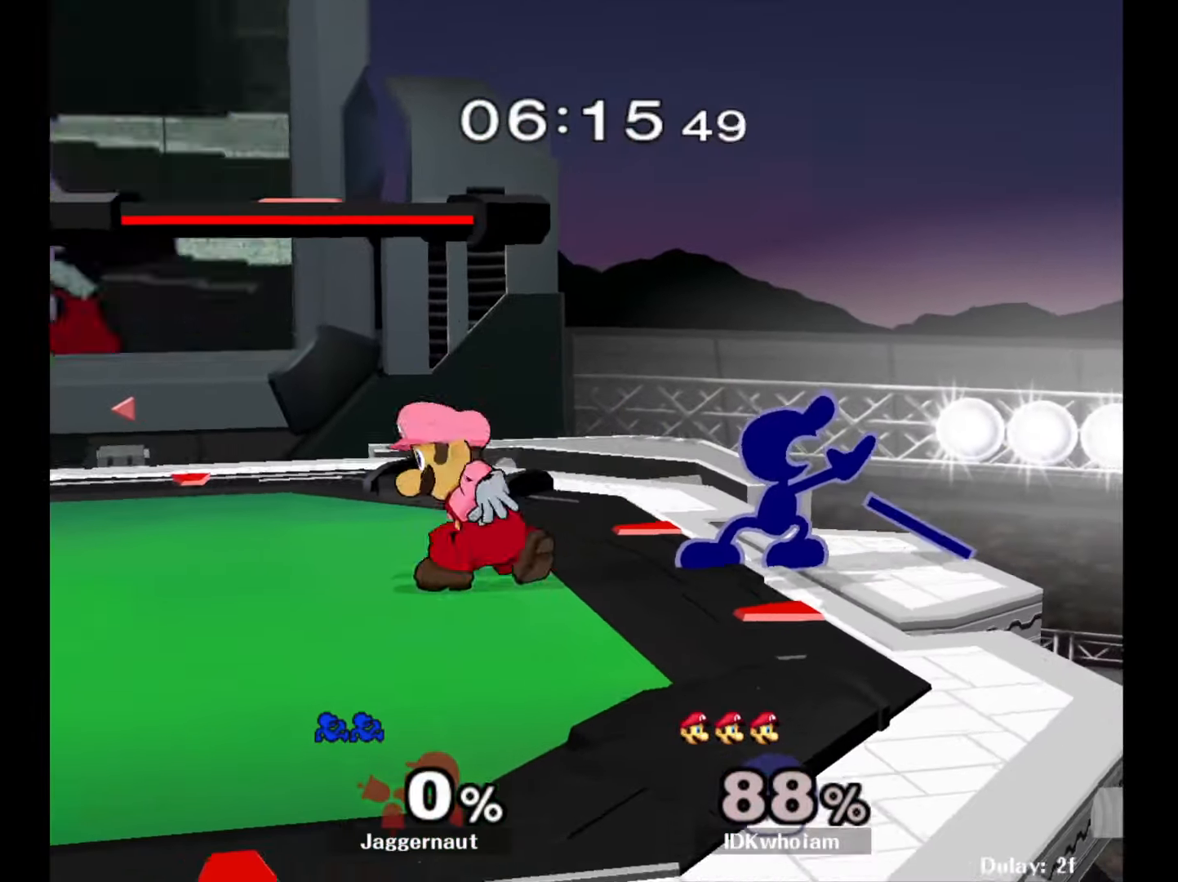
{"buttons": [], "left_stick": "left", "right_stick": "center", "events": [[167, "Y", "down"], [167, "left_stick", "left"], [200, "Y", "up"], [284, "A", "down"], [434, "A", "up"]]}
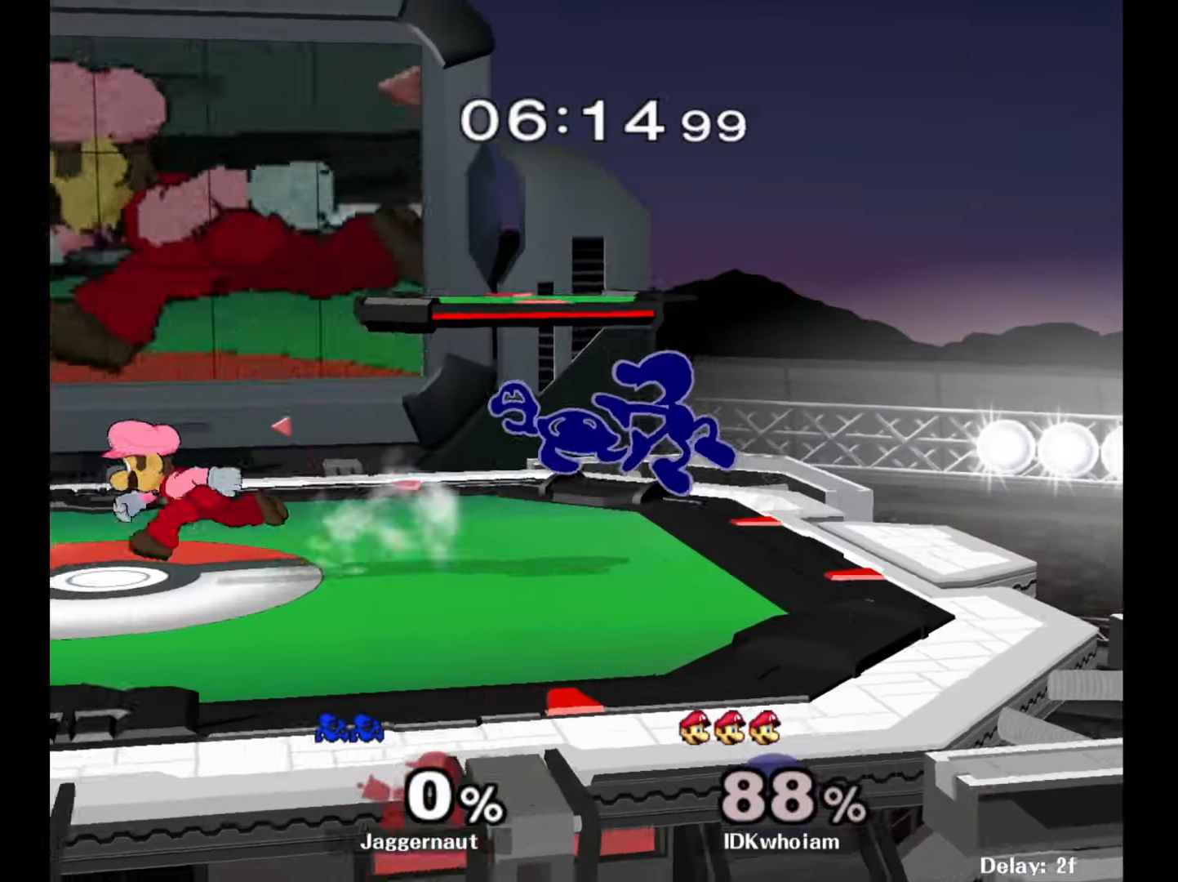
{"buttons": [], "left_stick": "center", "right_stick": "center", "events": [[200, "R1", "down"], [200, "left_stick", "down-left"], [350, "left_stick", "center"], [367, "R1", "up"]]}
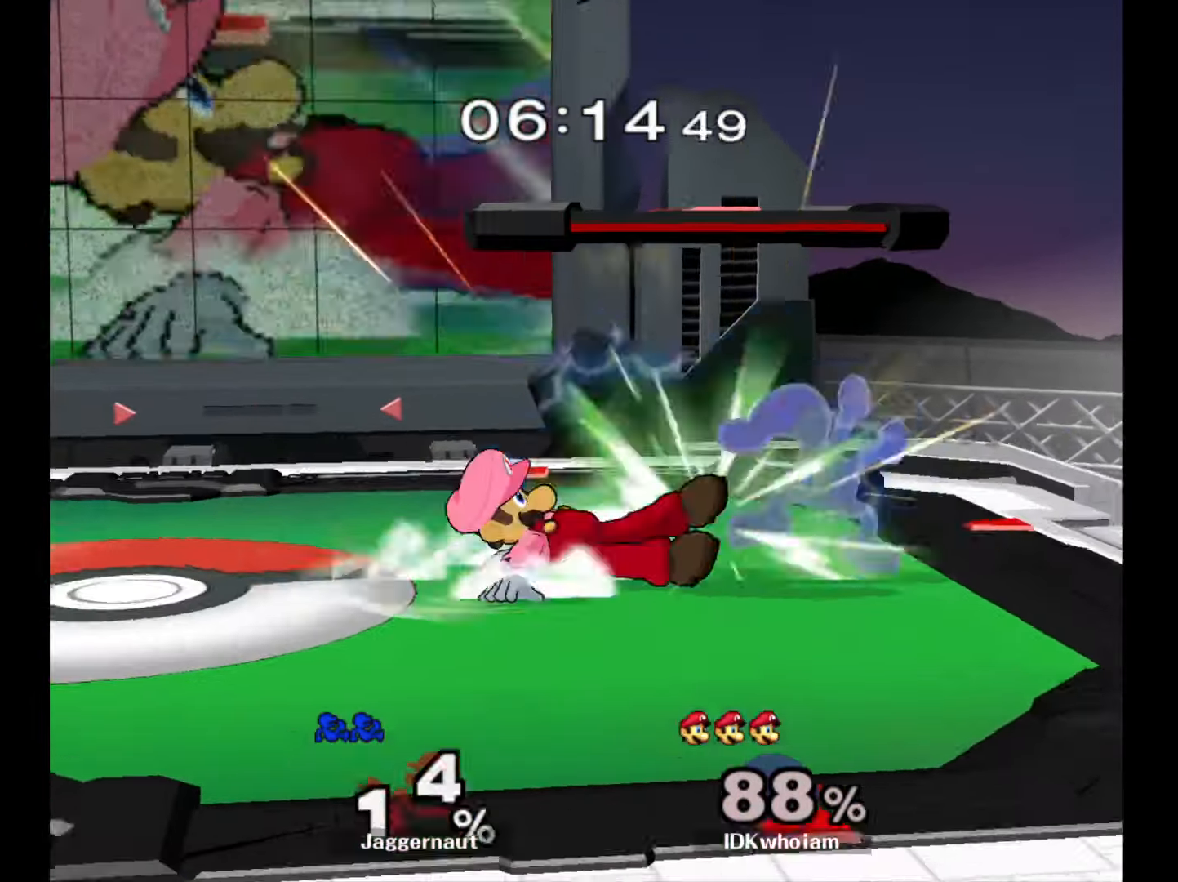
{"buttons": [], "left_stick": "center", "right_stick": "center", "events": [[17, "left_stick", "right"], [334, "left_stick", "center"]]}
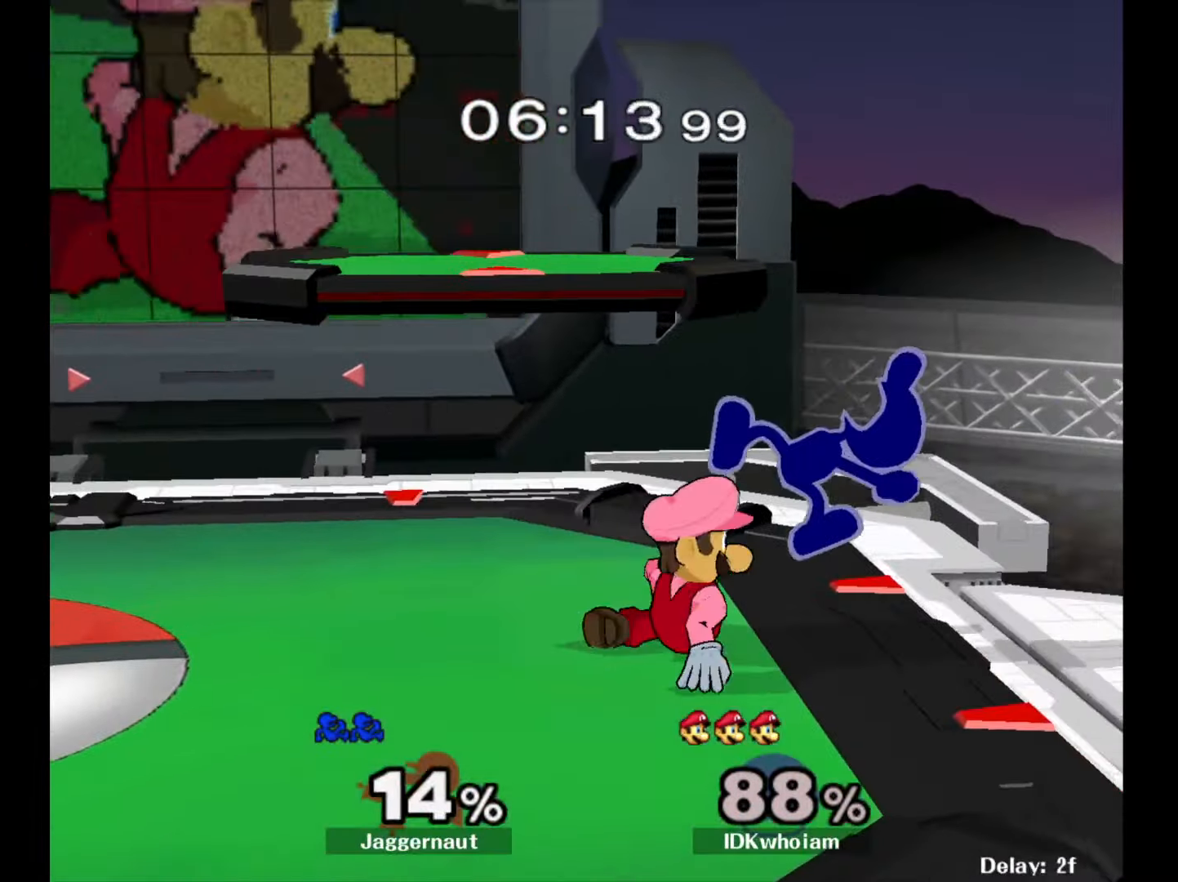
{"buttons": ["R1"], "left_stick": "left", "right_stick": "center", "events": [[67, "Y", "down"], [84, "left_stick", "left"], [150, "left_stick", "down-left"], [267, "R1", "down"], [334, "left_stick", "left"], [367, "Y", "up"]]}
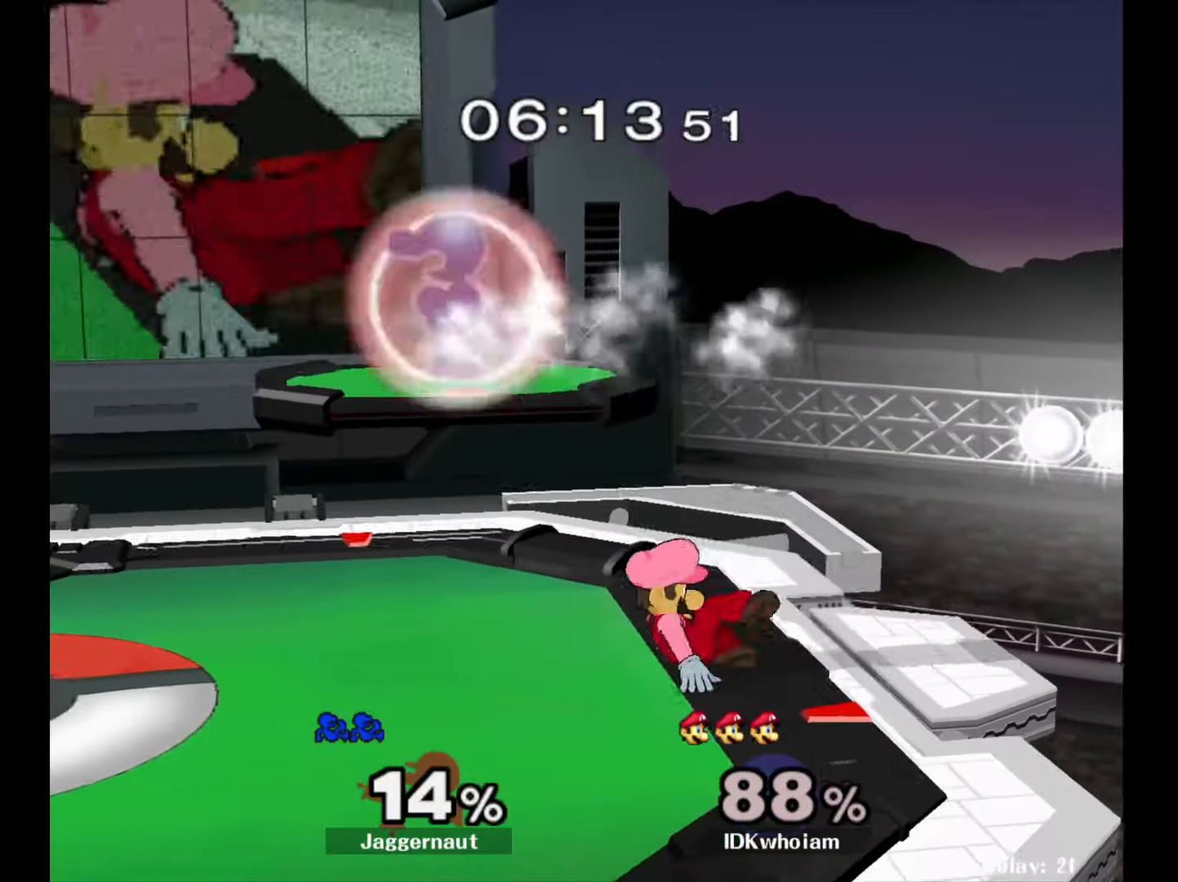
{"buttons": [], "left_stick": "right", "right_stick": "center", "events": [[67, "left_stick", "down"], [134, "right_stick", "right"], [150, "R1", "up"], [150, "left_stick", "right"], [184, "right_stick", "center"]]}
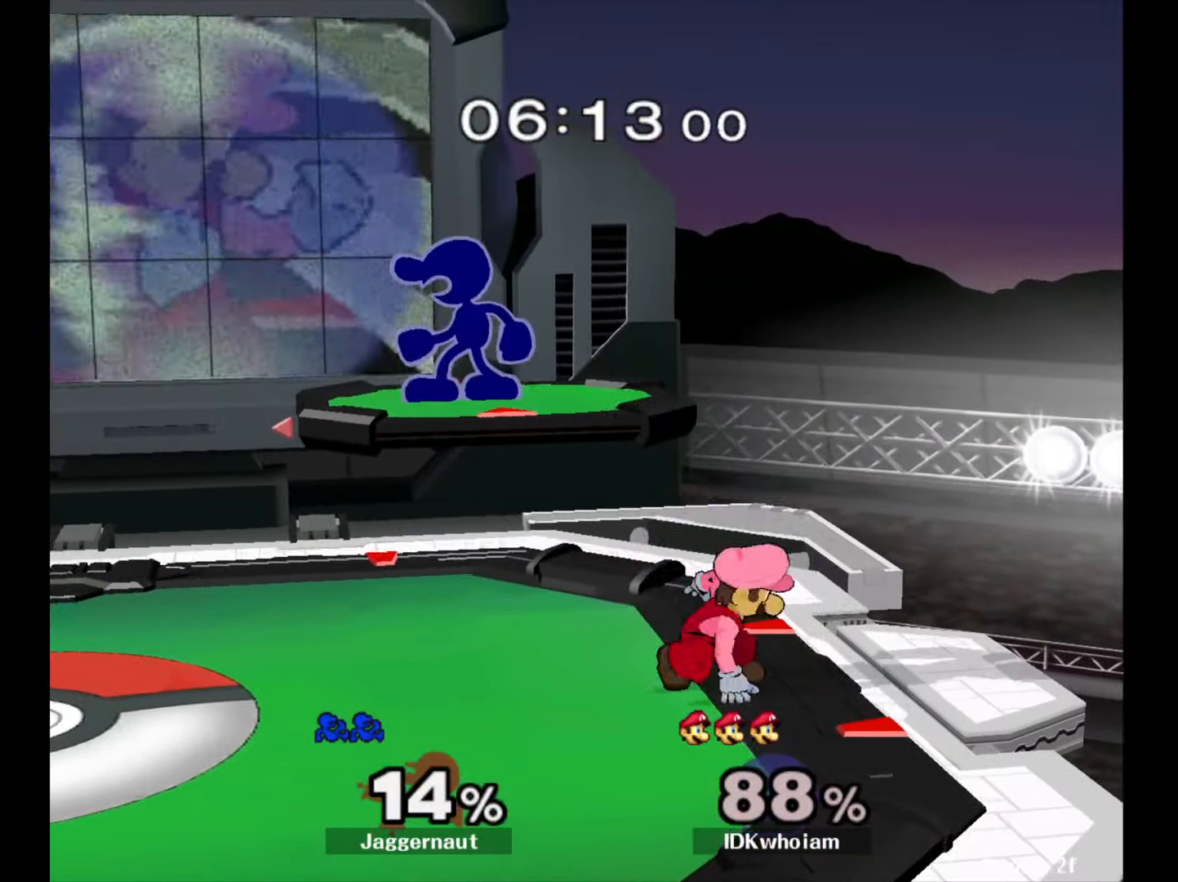
{"buttons": ["R1"], "left_stick": "right", "right_stick": "center", "events": [[17, "R1", "down"]]}
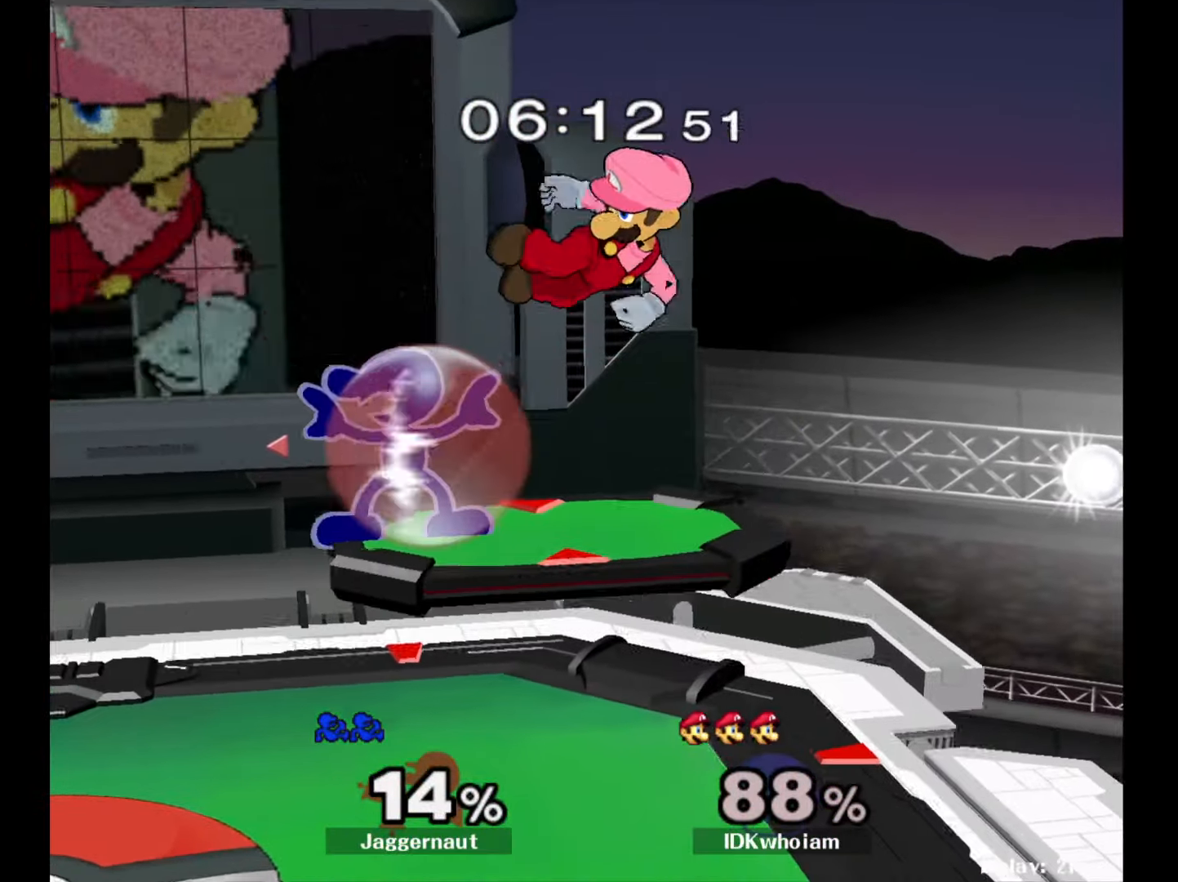
{"buttons": ["A"], "left_stick": "up", "right_stick": "center", "events": [[84, "left_stick", "down"], [150, "R1", "up"], [200, "left_stick", "down-right"], [334, "left_stick", "center"], [384, "left_stick", "up"], [467, "A", "down"]]}
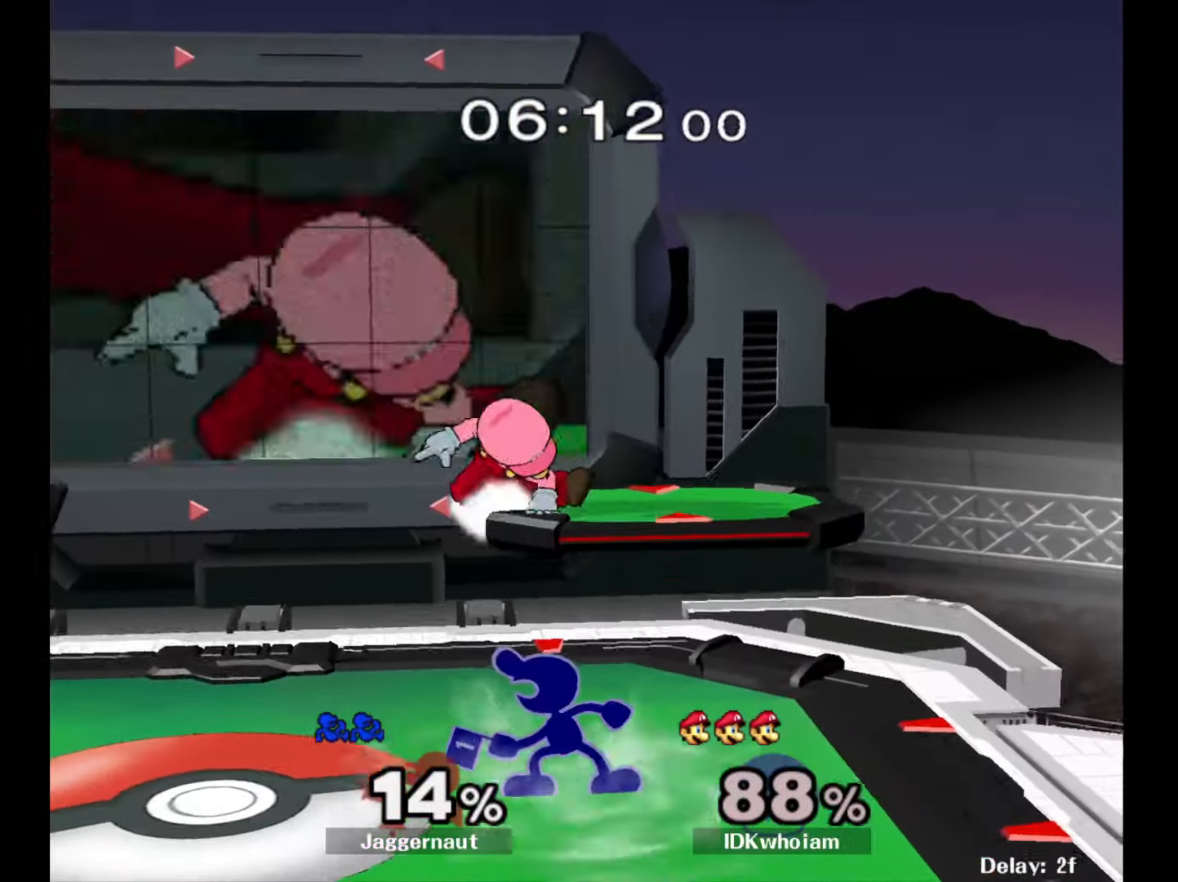
{"buttons": [], "left_stick": "center", "right_stick": "center", "events": [[50, "A", "up"], [100, "A", "down"], [217, "A", "up"], [500, "left_stick", "center"]]}
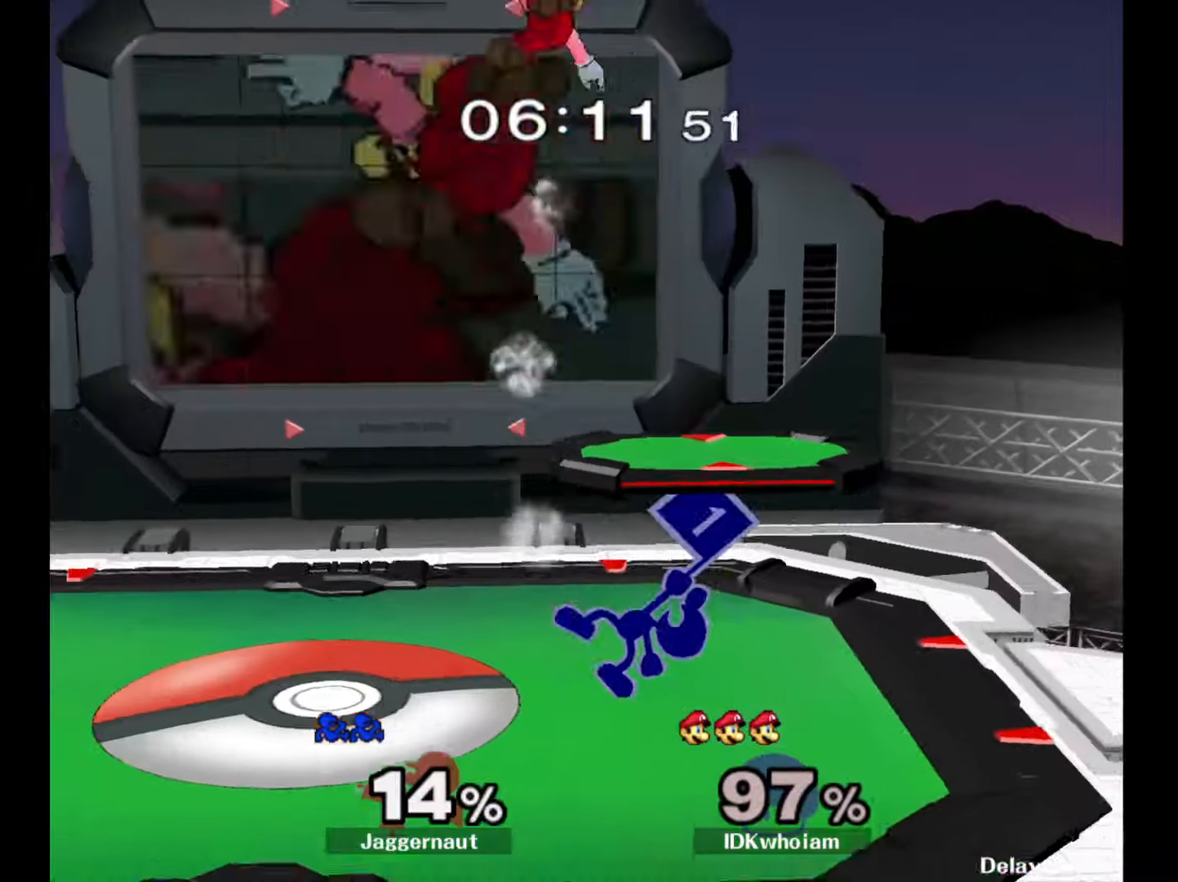
{"buttons": [], "left_stick": "center", "right_stick": "center", "events": [[167, "Y", "down"], [267, "Y", "up"]]}
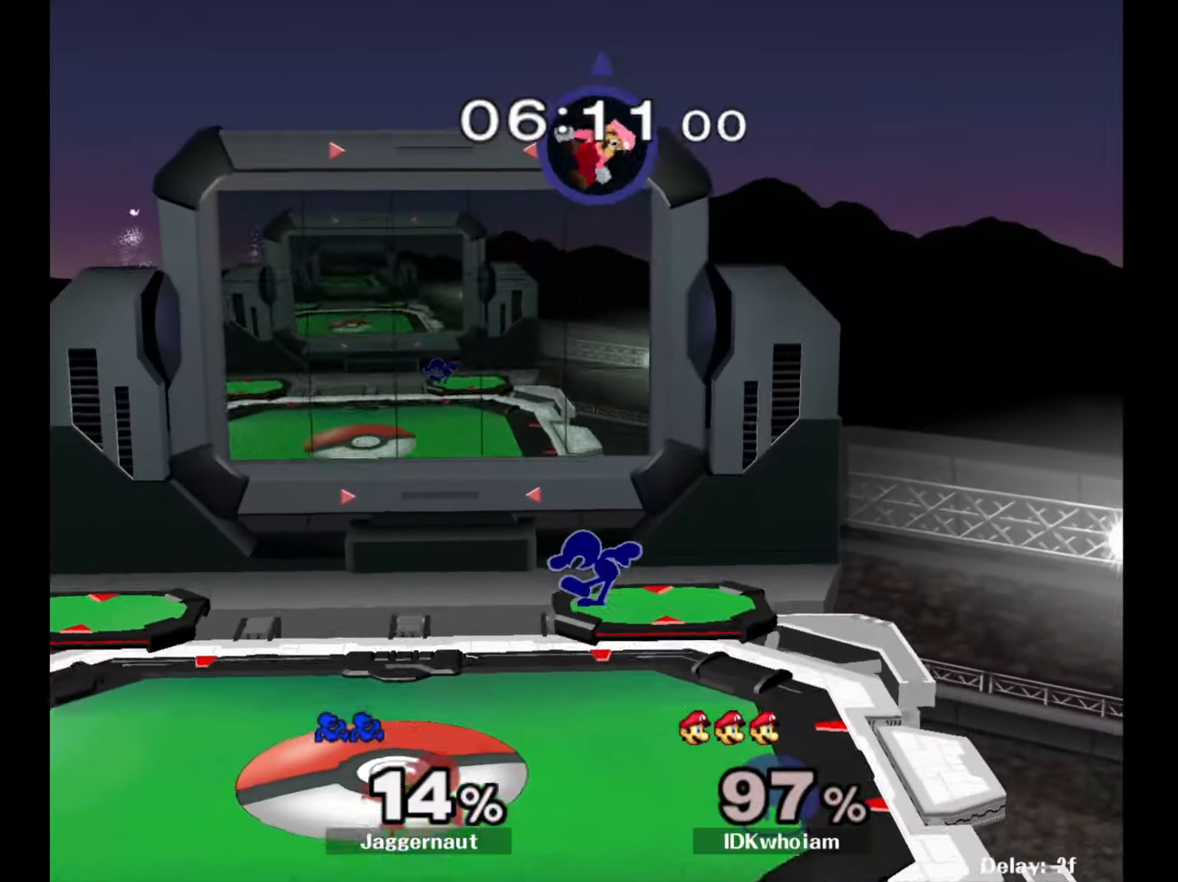
{"buttons": [], "left_stick": "up-right", "right_stick": "center", "events": [[50, "left_stick", "up"], [150, "B", "down"], [334, "B", "up"], [467, "left_stick", "up-right"]]}
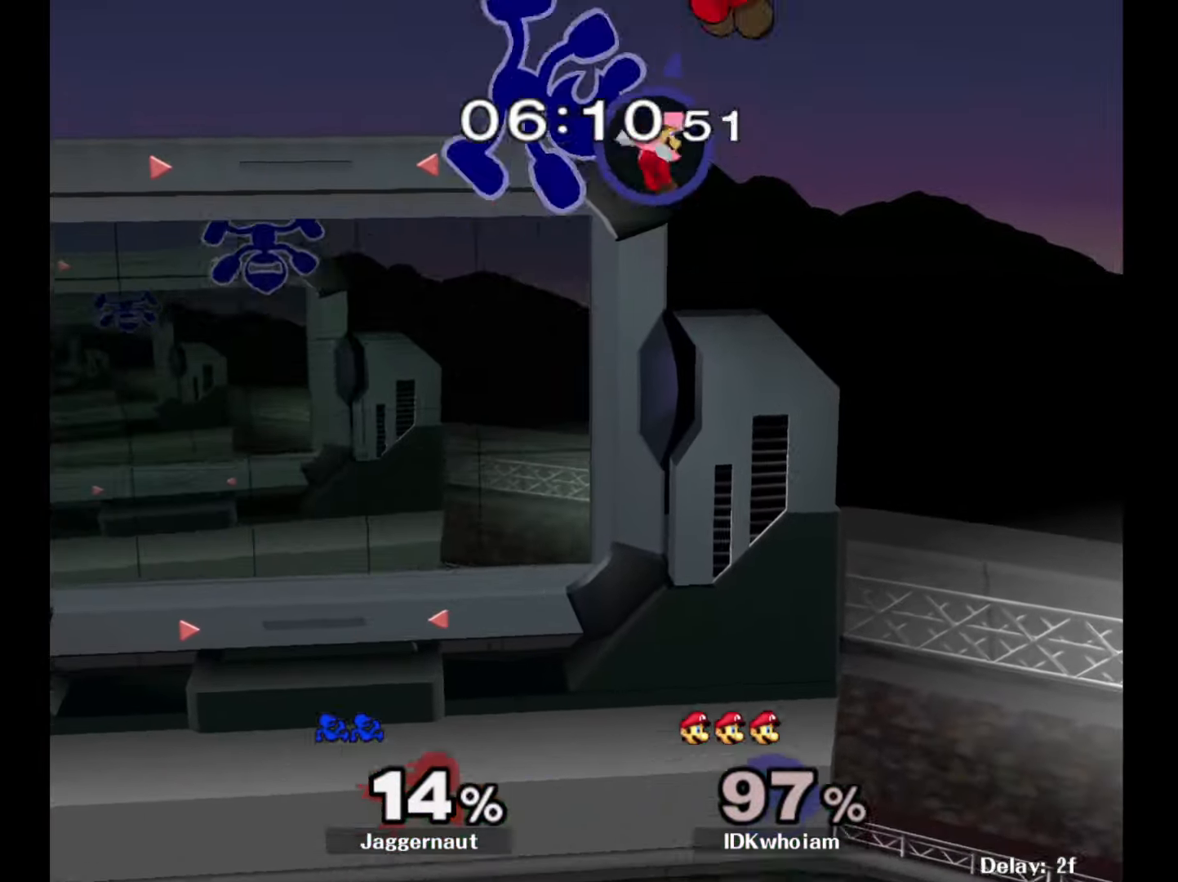
{"buttons": [], "left_stick": "down-left", "right_stick": "center", "events": [[284, "left_stick", "left"], [400, "left_stick", "down-left"]]}
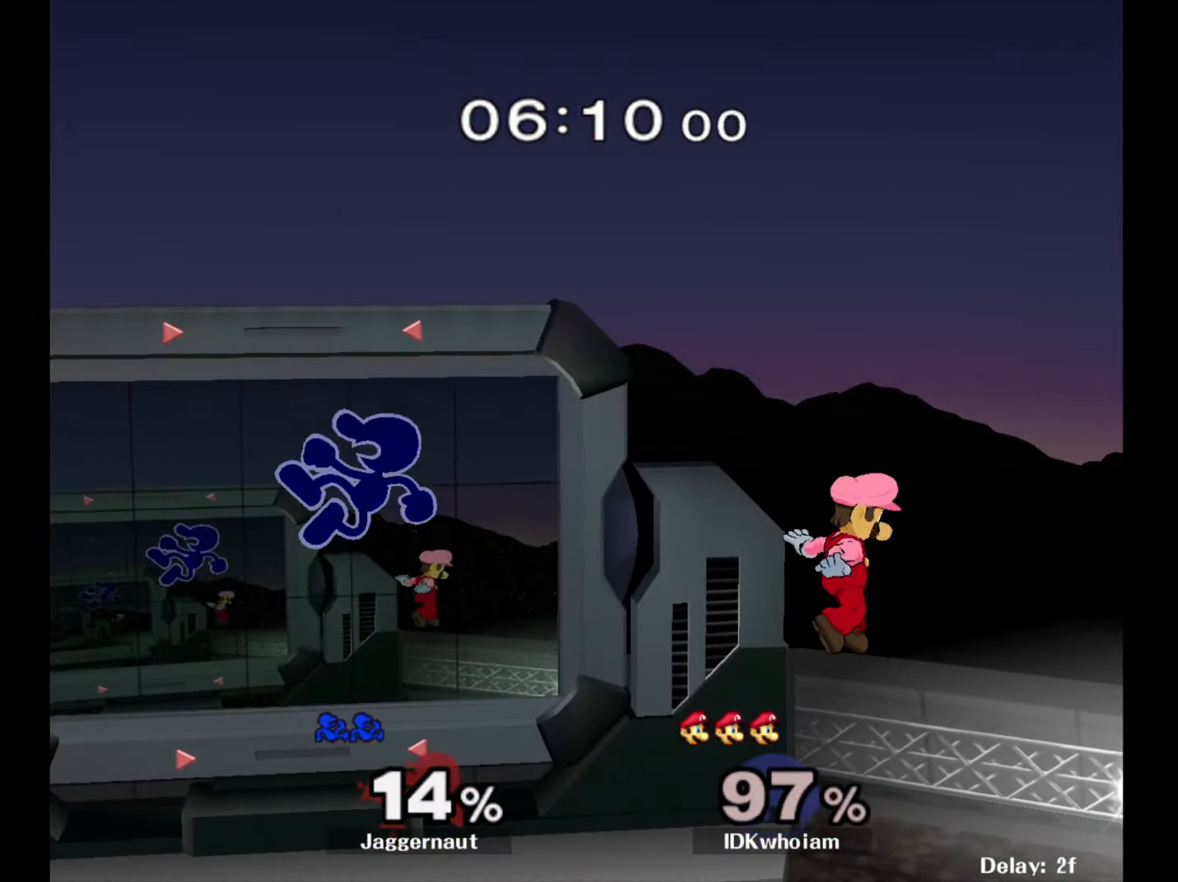
{"buttons": [], "left_stick": "down-right", "right_stick": "center", "events": [[317, "left_stick", "down-right"]]}
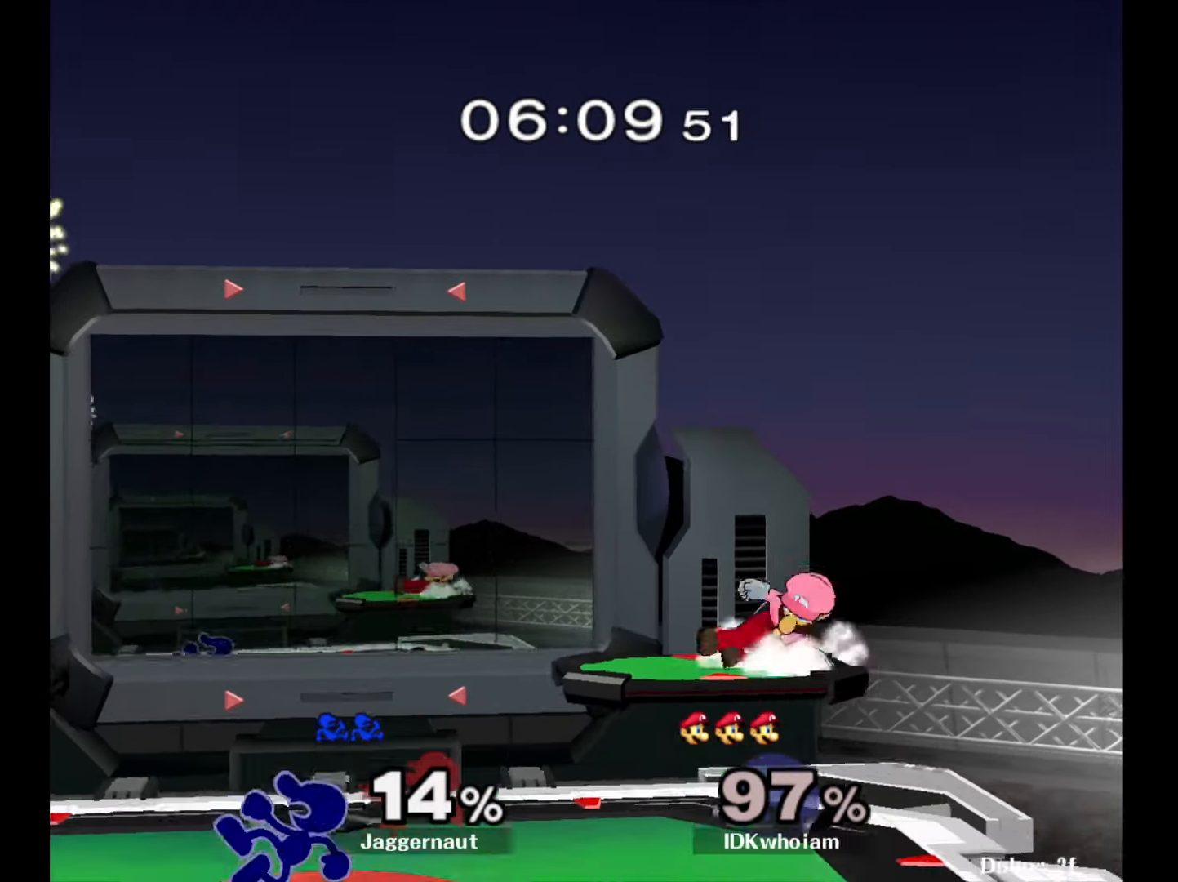
{"buttons": [], "left_stick": "center", "right_stick": "center", "events": [[17, "left_stick", "center"], [184, "left_stick", "right"], [317, "A", "down"], [450, "A", "up"], [500, "left_stick", "center"]]}
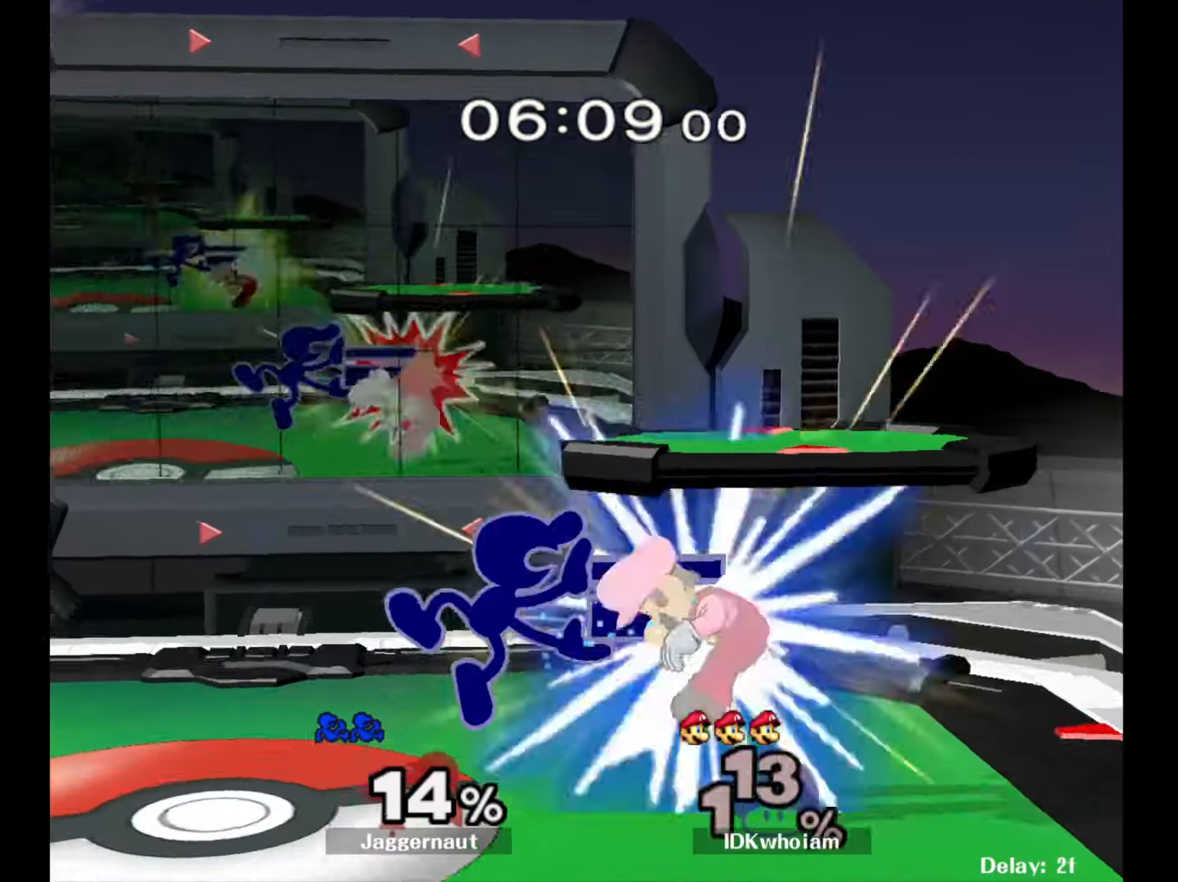
{"buttons": ["Y"], "left_stick": "down-right", "right_stick": "center", "events": [[167, "left_stick", "down"], [184, "R1", "down"], [317, "left_stick", "center"], [350, "R1", "up"], [467, "left_stick", "down-right"], [500, "Y", "down"]]}
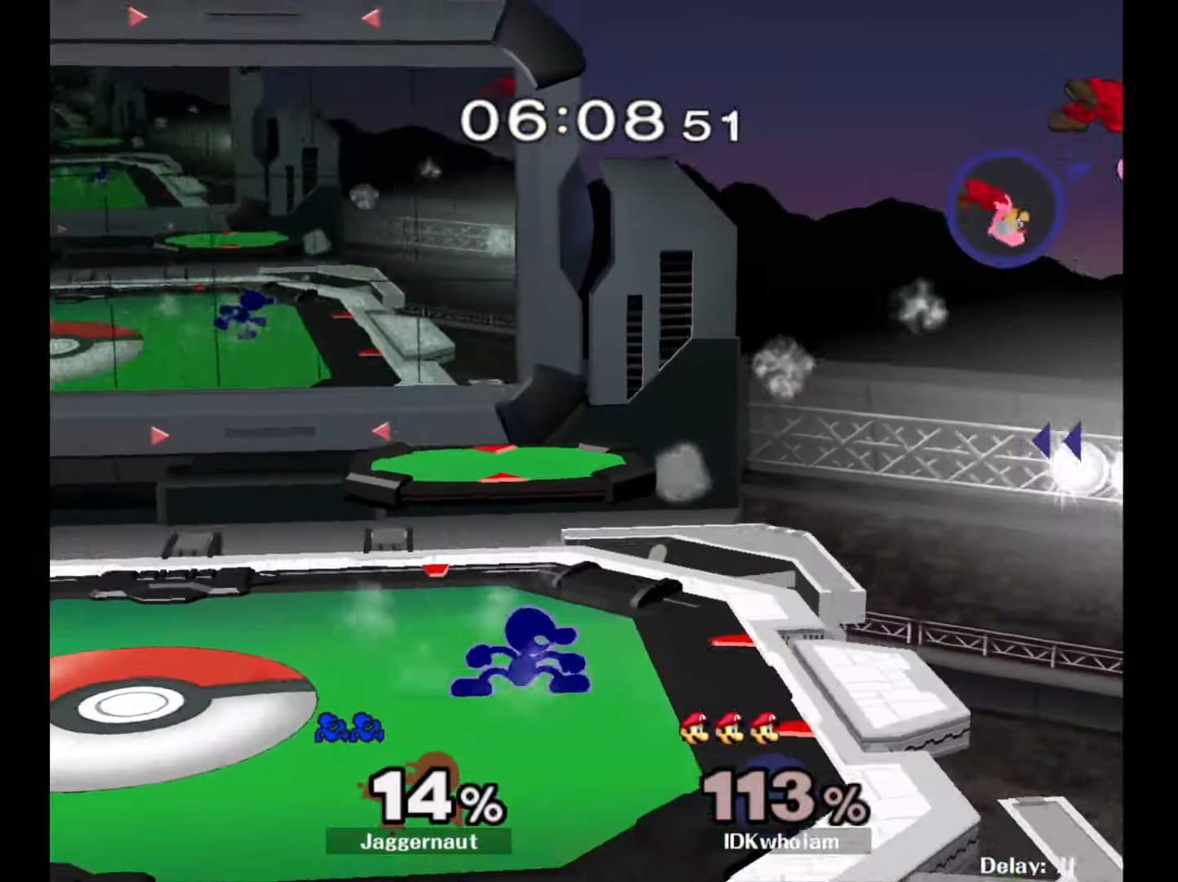
{"buttons": ["B"], "left_stick": "center", "right_stick": "center", "events": [[117, "R1", "down"], [200, "Y", "up"], [217, "left_stick", "center"], [250, "R1", "up"], [334, "B", "down"], [434, "B", "up"], [484, "B", "down"]]}
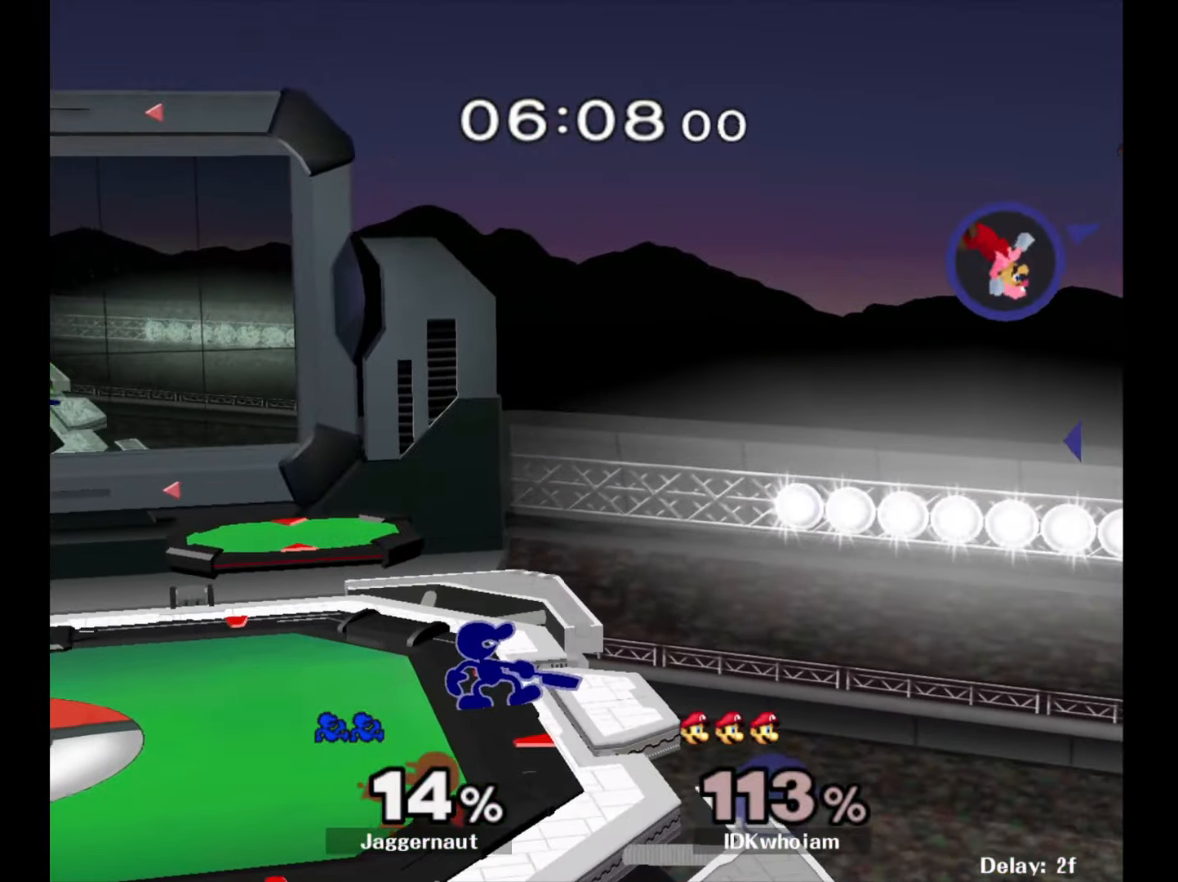
{"buttons": [], "left_stick": "center", "right_stick": "center", "events": [[84, "B", "up"], [150, "B", "down"], [250, "B", "up"], [334, "B", "down"], [384, "B", "up"]]}
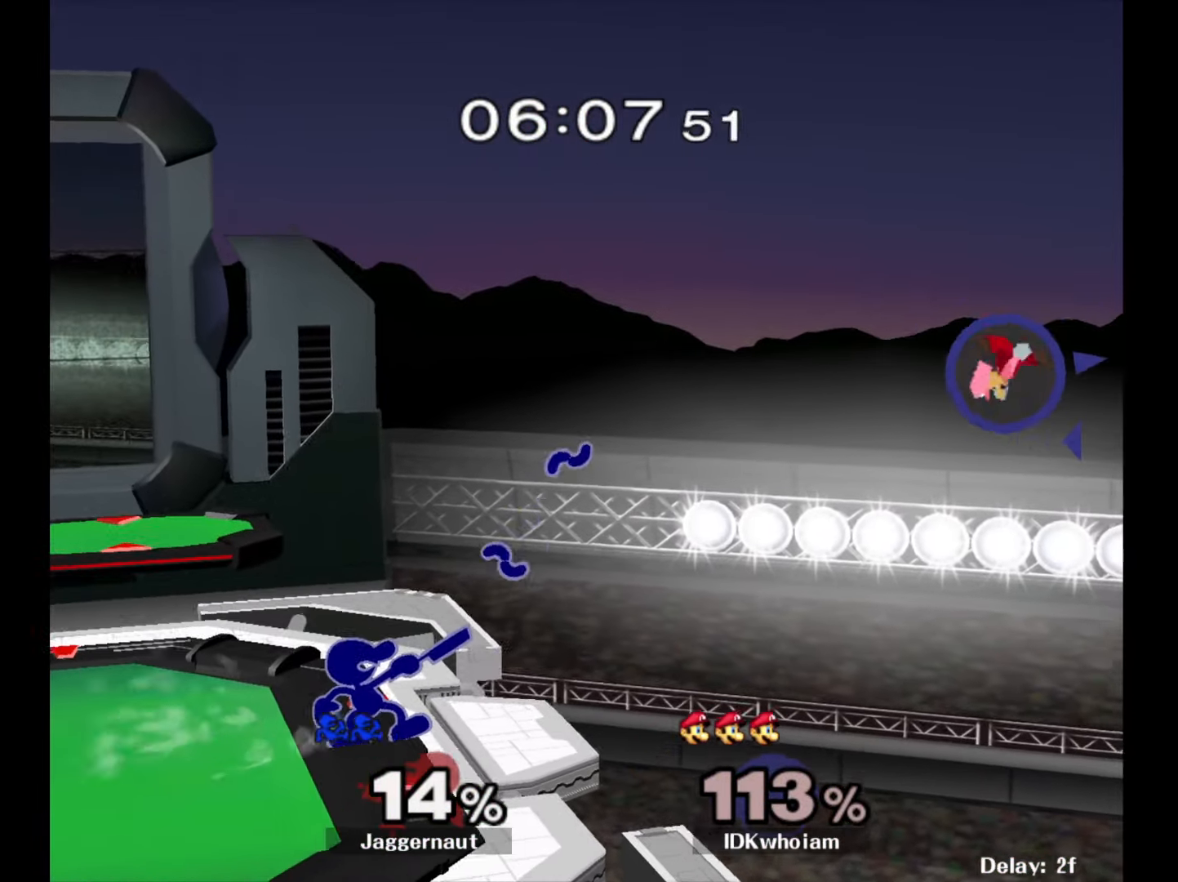
{"buttons": [], "left_stick": "right", "right_stick": "center", "events": [[450, "left_stick", "right"]]}
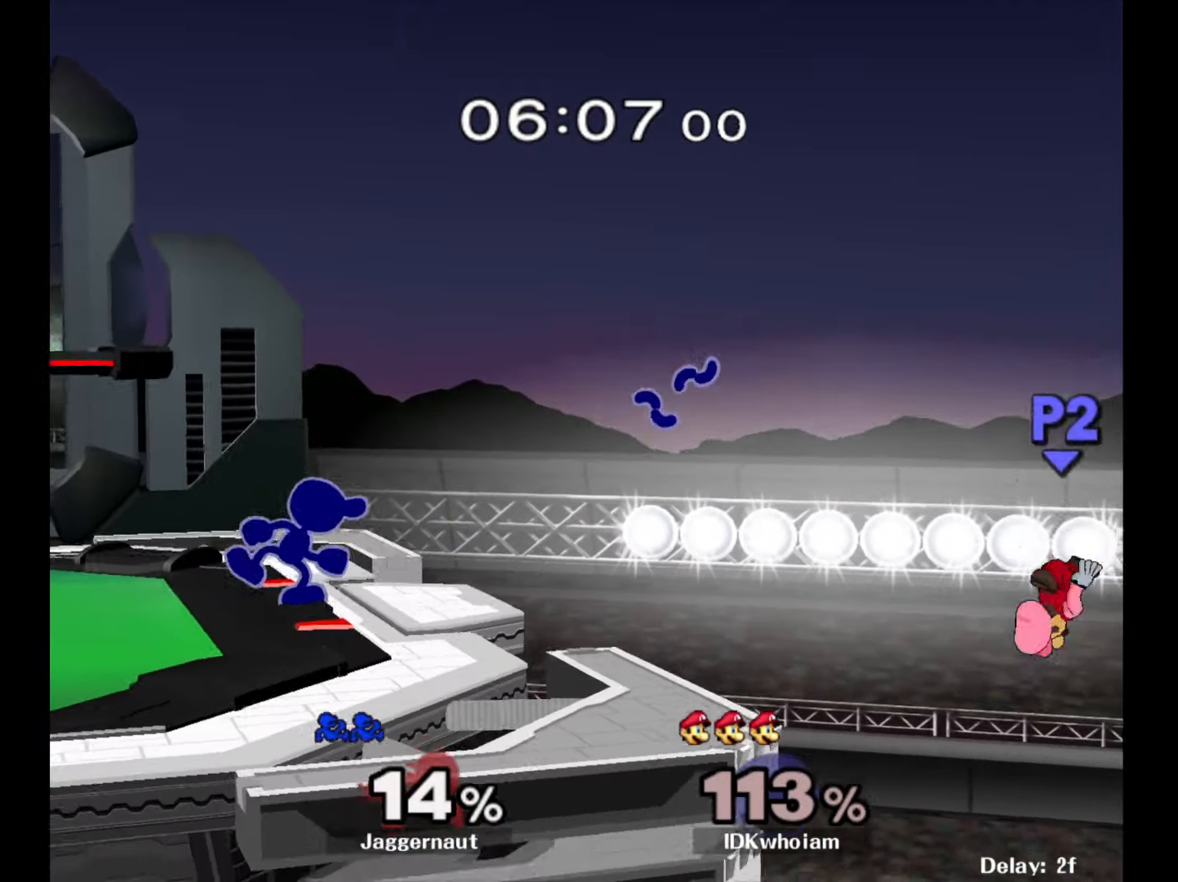
{"buttons": [], "left_stick": "center", "right_stick": "center", "events": [[400, "left_stick", "center"]]}
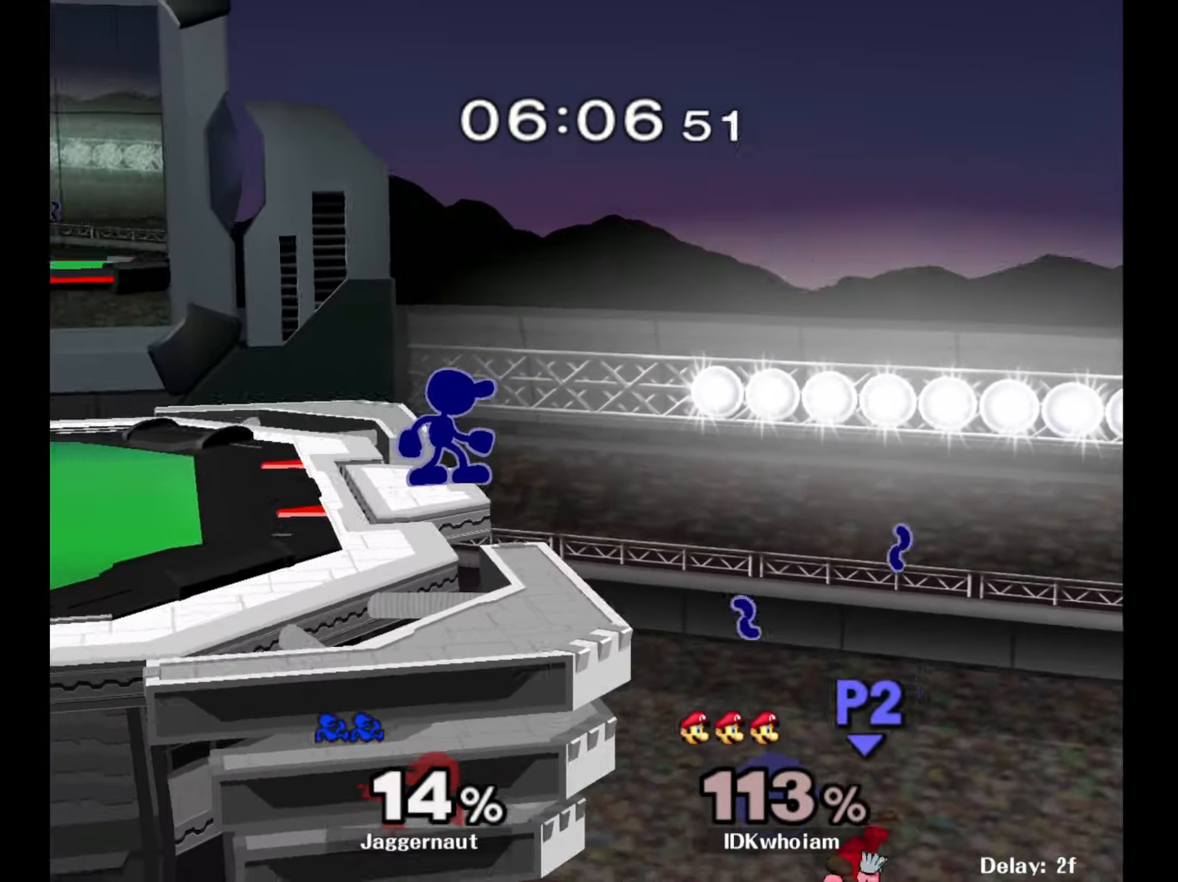
{"buttons": [], "left_stick": "down", "right_stick": "center", "events": [[184, "left_stick", "left"], [500, "left_stick", "down"]]}
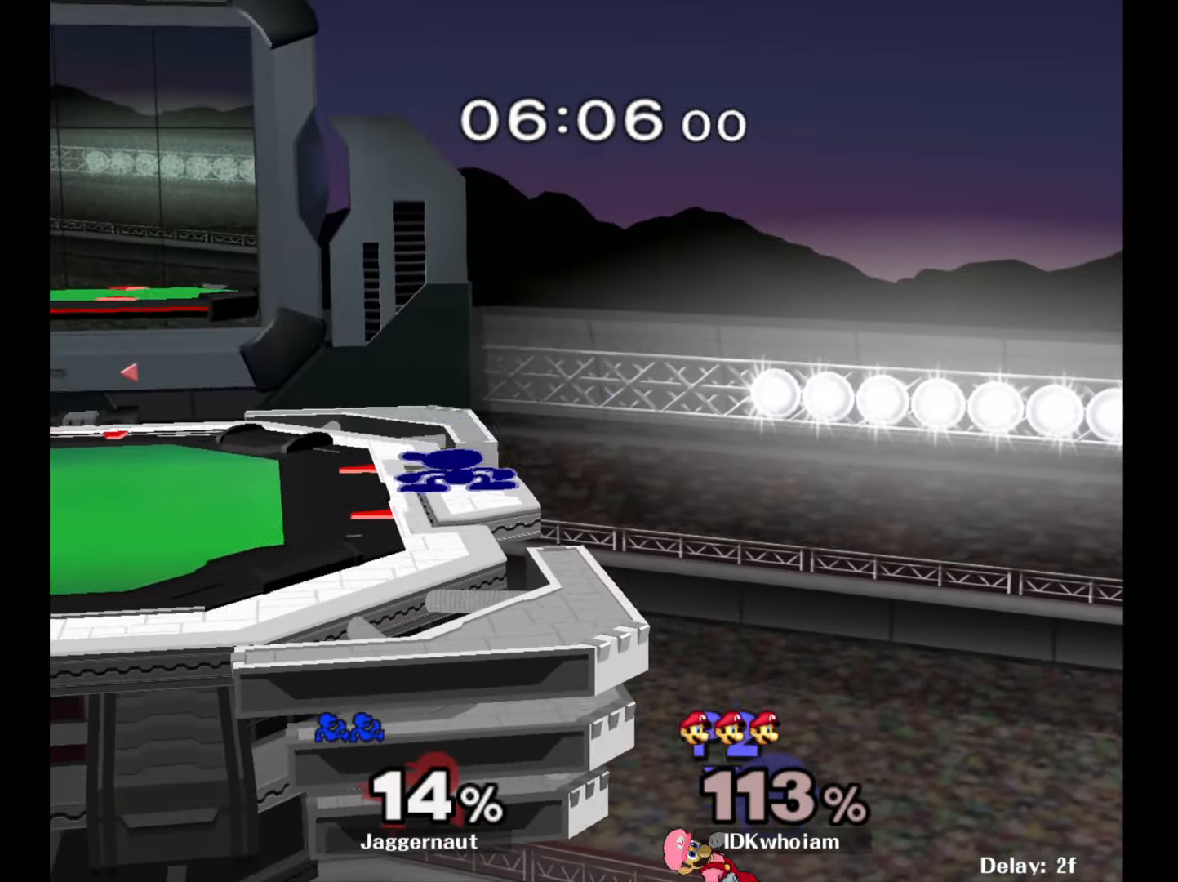
{"buttons": [], "left_stick": "center", "right_stick": "center", "events": [[34, "Y", "down"], [34, "left_stick", "down-right"], [134, "R1", "down"], [217, "Y", "up"], [234, "left_stick", "center"], [267, "R1", "up"], [350, "left_stick", "left"], [500, "left_stick", "center"]]}
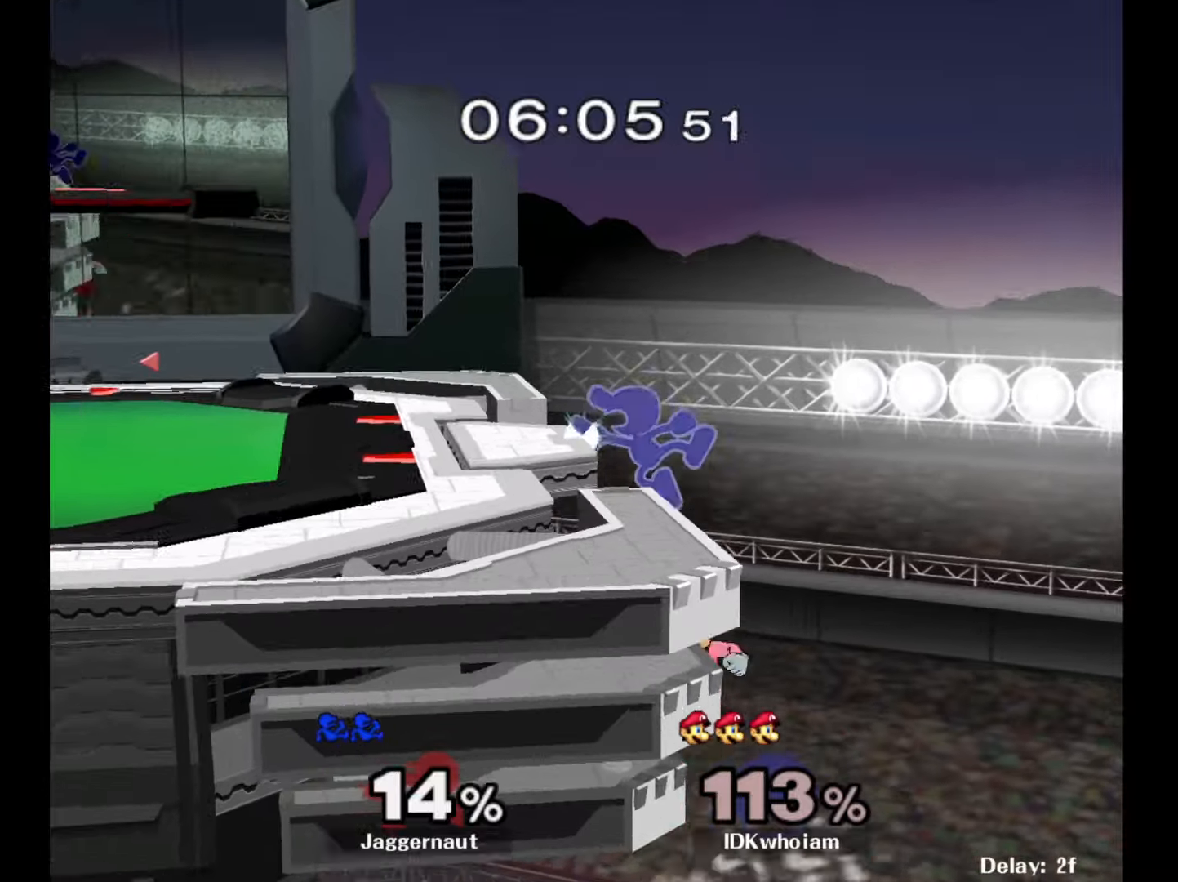
{"buttons": [], "left_stick": "left", "right_stick": "center", "events": [[484, "left_stick", "left"]]}
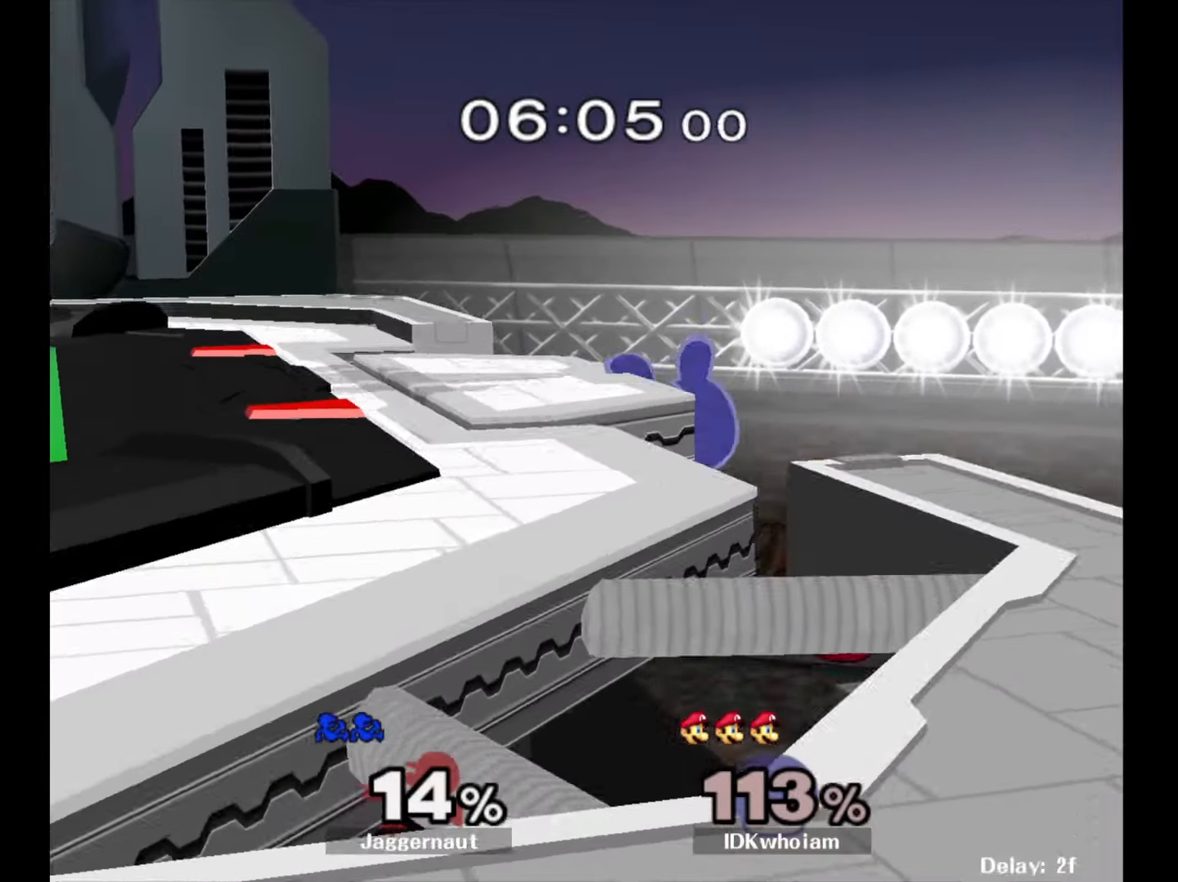
{"buttons": [], "left_stick": "left", "right_stick": "center", "events": []}